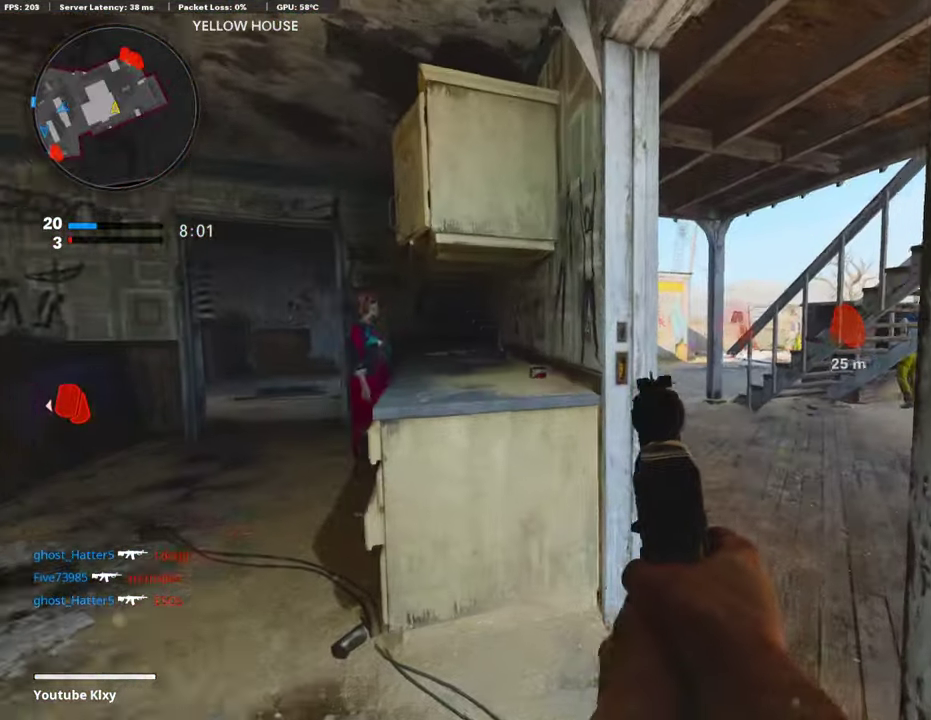
Gameplay with a controller (PlayStation layout); each line is a JSON object with the inputs held at the frame after it (dt_ms = milliseconds from this image to that frame). "events" lists button and stick changes between this image and that frame as [ms after this image, input, new state], when the widget could be followed in between. Not read: L2.
{"dt_ms": 592, "buttons": [], "left_stick": "center", "right_stick": "center", "events": [[50, "left_stick", "center"], [50, "right_stick", "right"], [169, "left_stick", "right"], [169, "right_stick", "center"], [321, "left_stick", "center"], [592, "L1", "up"]]}
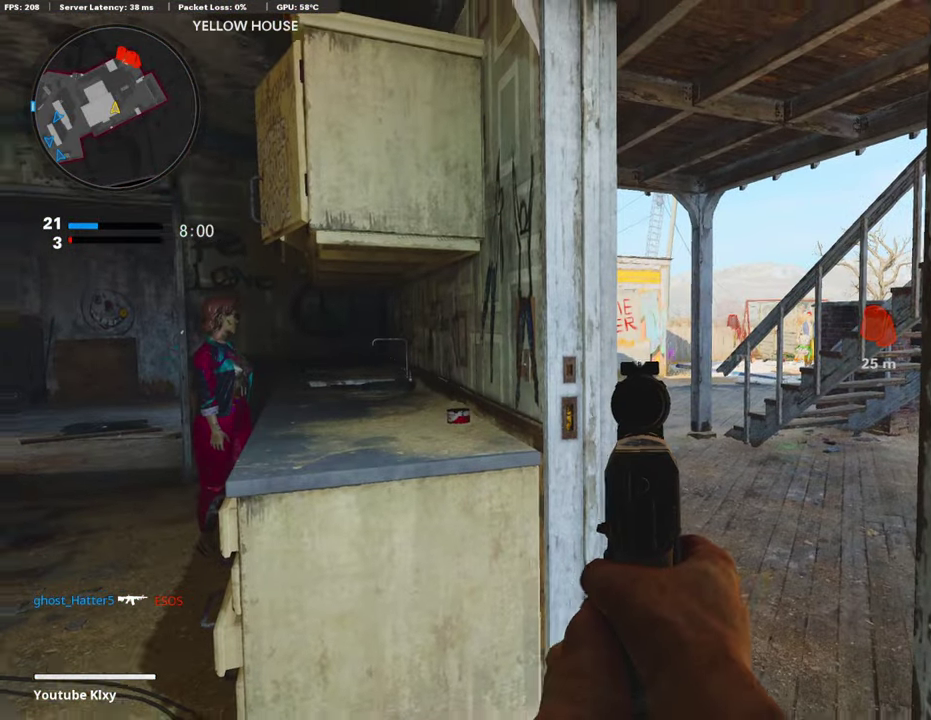
{"dt_ms": 406, "buttons": ["L1"], "left_stick": "down-right", "right_stick": "center"}
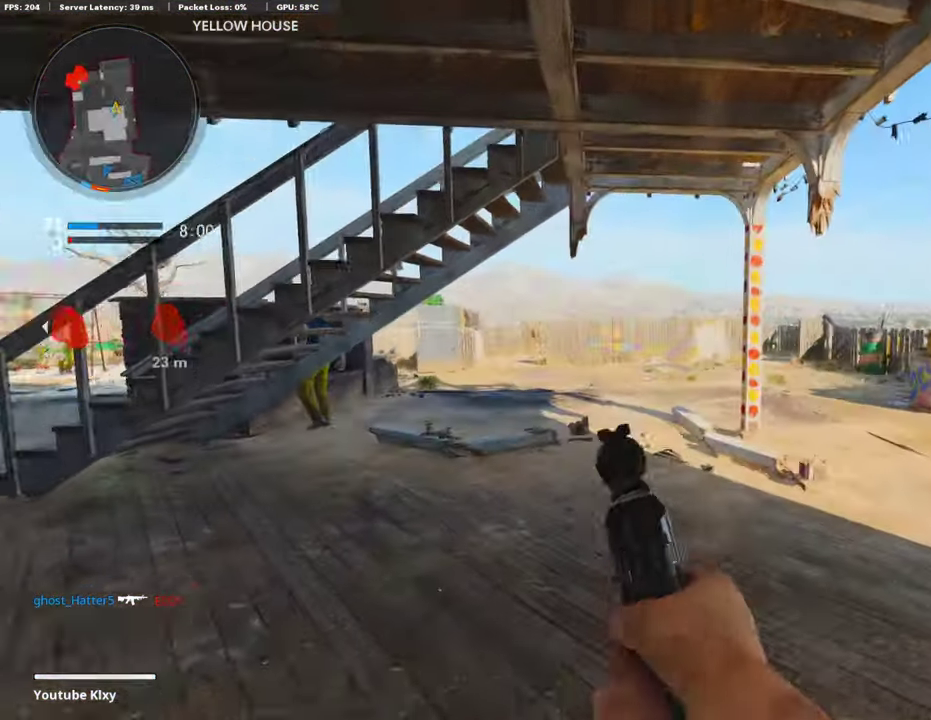
{"dt_ms": 389, "buttons": [], "left_stick": "right", "right_stick": "center", "events": [[169, "L1", "up"], [355, "left_stick", "right"]]}
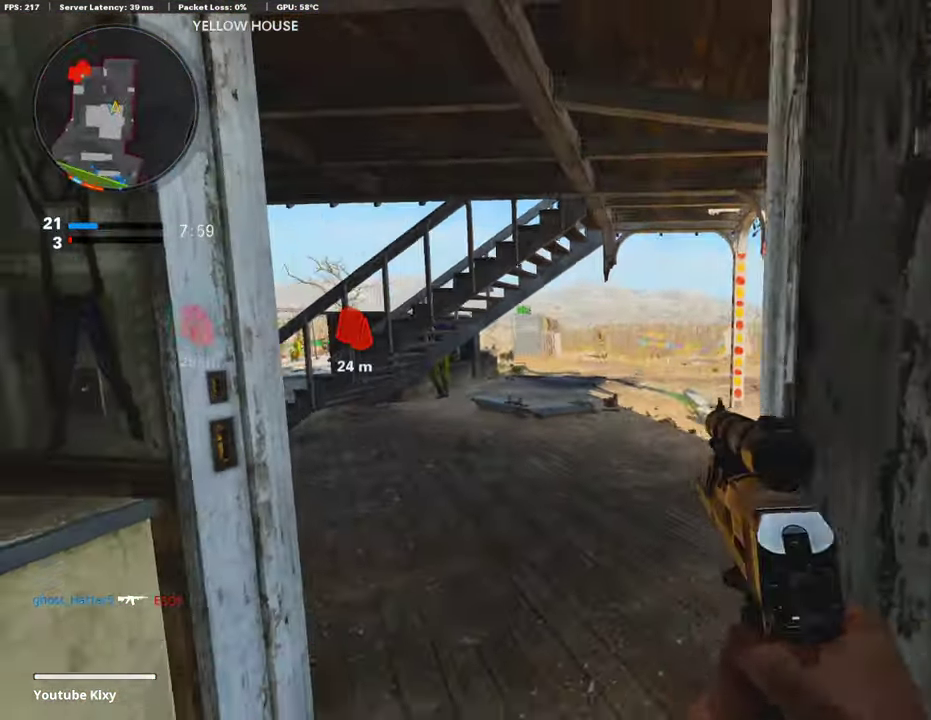
{"dt_ms": 609, "buttons": [], "left_stick": "down-right", "right_stick": "center", "events": [[67, "right_stick", "left"], [355, "left_stick", "down-right"], [406, "left_stick", "down"], [406, "right_stick", "center"], [507, "left_stick", "down-right"]]}
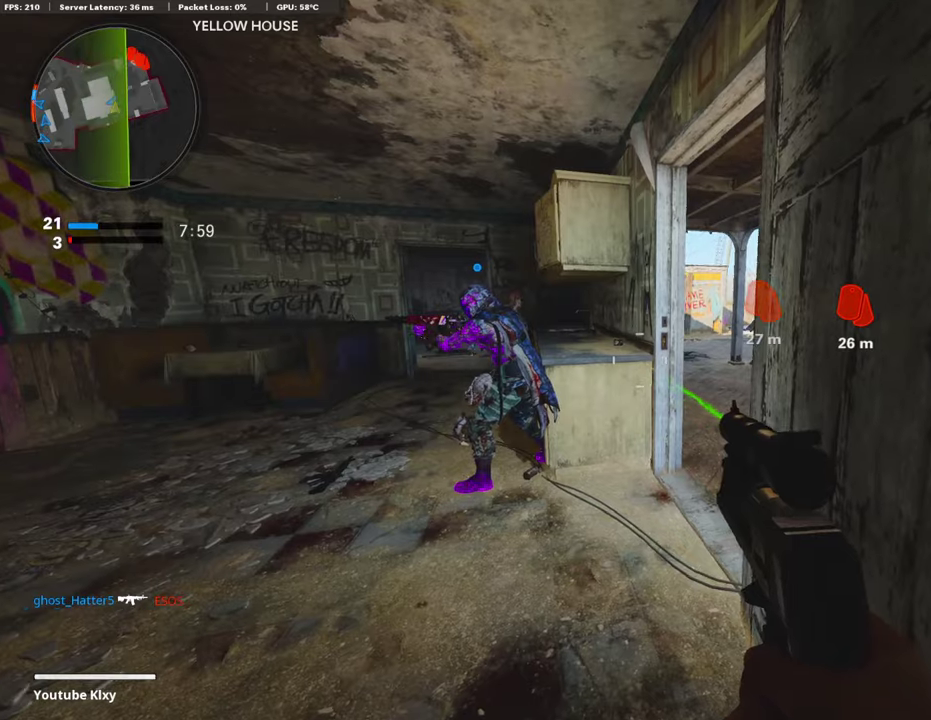
{"dt_ms": 490, "buttons": [], "left_stick": "center", "right_stick": "center", "events": [[50, "left_stick", "center"]]}